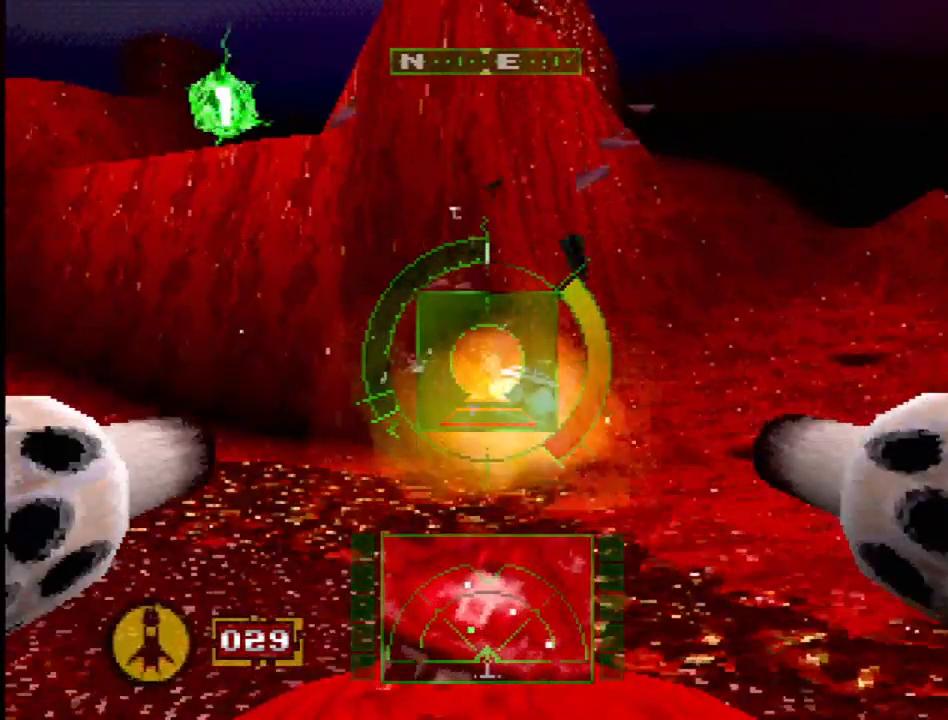
Gameplay with a controller (PlayStation layout); each line is a JSON object with the inputs held at the frame after it. "events" lists button and stick changes between this image and that frame as [ms after this image, input, new state], when the widget could be followed in between. Not read: L3 R3 SQUARE.
{"buttons": ["R2"], "events": [[83, "DPAD_LEFT", "up"]]}
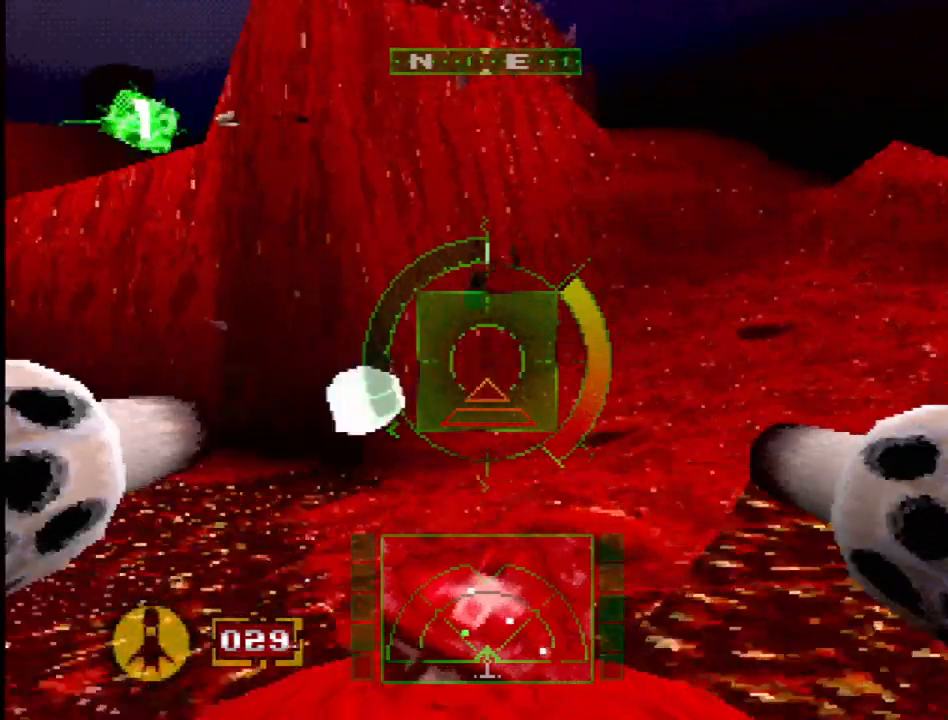
{"buttons": ["DPAD_LEFT"], "events": [[133, "DPAD_LEFT", "down"], [283, "DPAD_LEFT", "up"], [350, "R2", "up"], [433, "DPAD_LEFT", "down"]]}
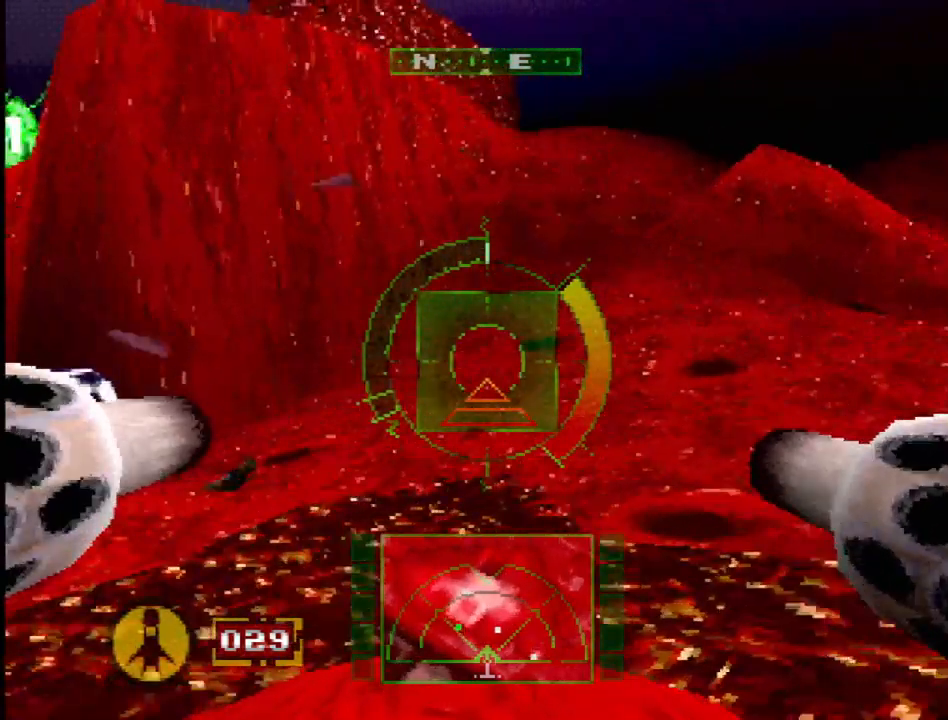
{"buttons": [], "events": [[50, "DPAD_LEFT", "up"], [200, "R1", "down"], [233, "R1", "up"]]}
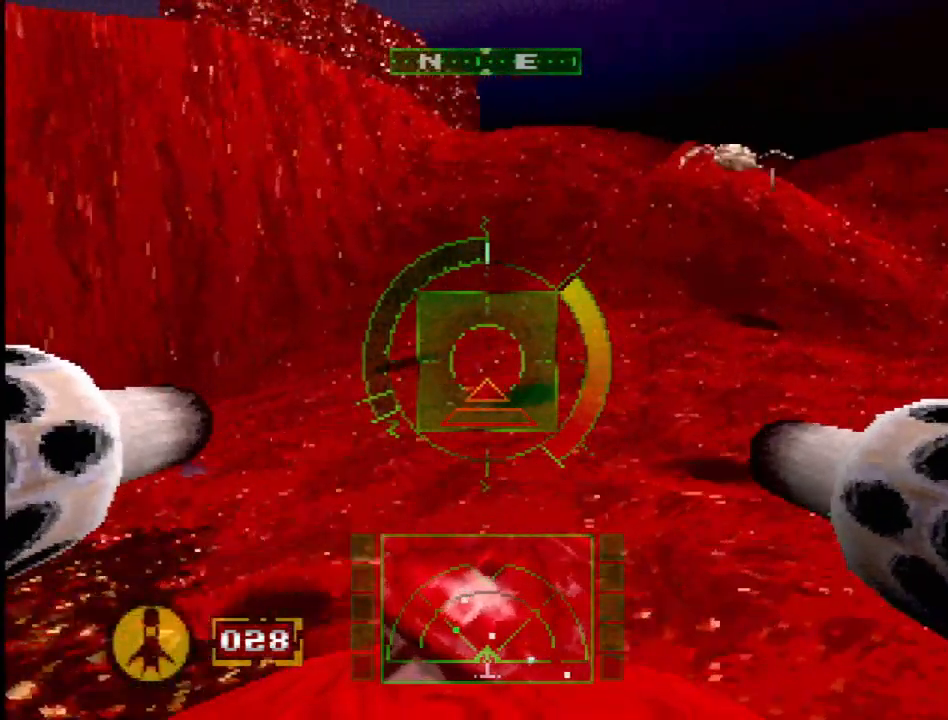
{"buttons": [], "events": [[133, "R2", "down"], [200, "DPAD_RIGHT", "down"], [250, "DPAD_DOWN", "down"], [283, "R2", "up"], [400, "DPAD_DOWN", "up"], [500, "DPAD_RIGHT", "up"]]}
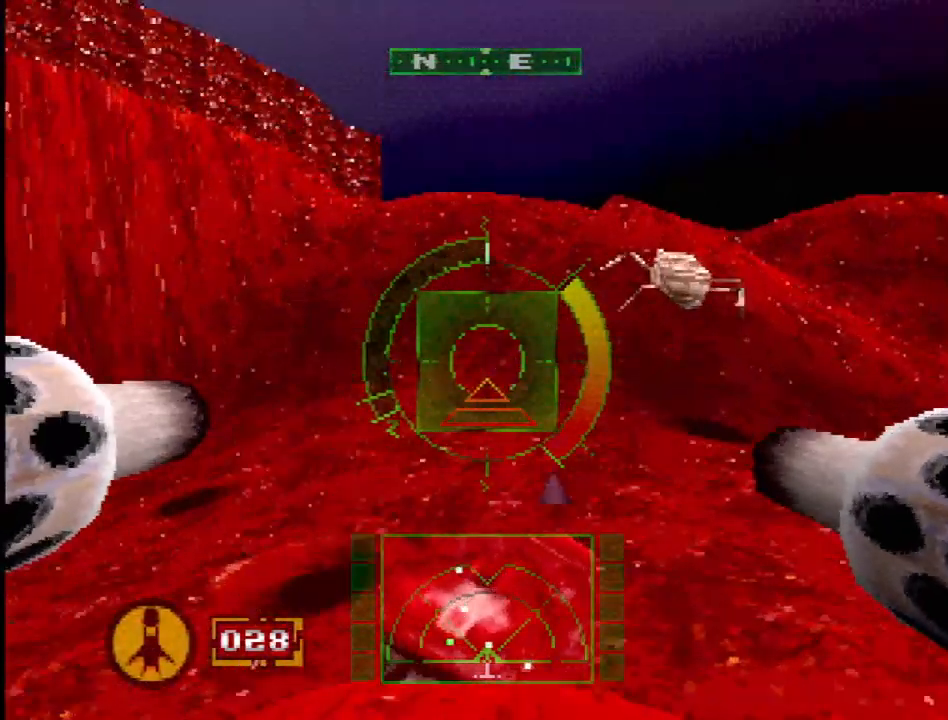
{"buttons": ["L1", "DPAD_RIGHT"], "events": [[33, "L1", "down"], [483, "DPAD_RIGHT", "down"]]}
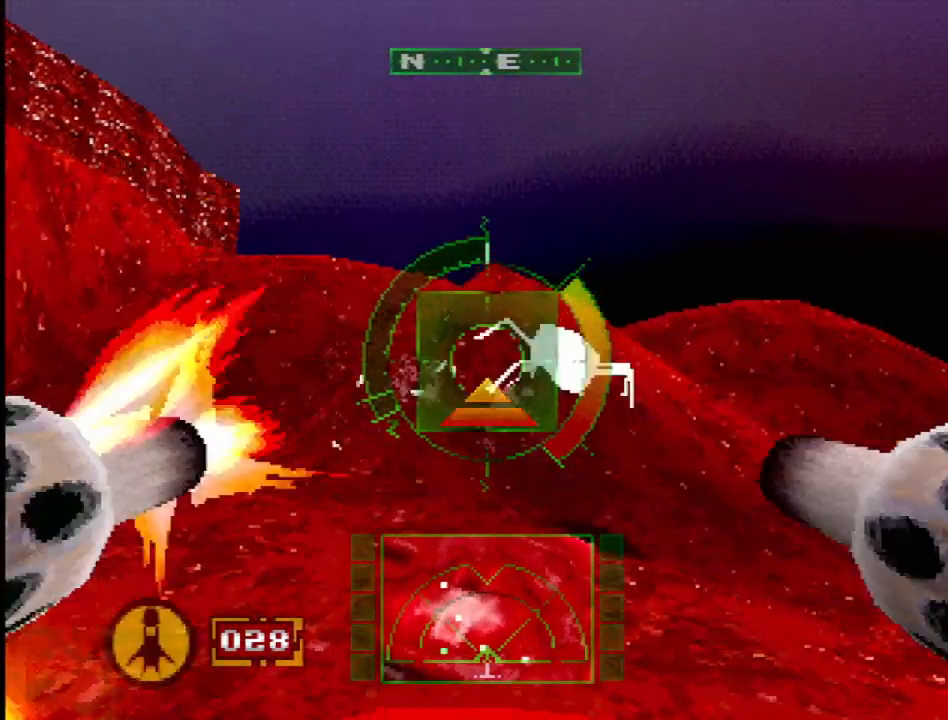
{"buttons": ["L1"], "events": [[33, "CROSS", "down"], [100, "CROSS", "up"], [133, "DPAD_RIGHT", "up"], [267, "DPAD_RIGHT", "down"], [350, "DPAD_RIGHT", "up"], [367, "R1", "down"], [467, "R1", "up"]]}
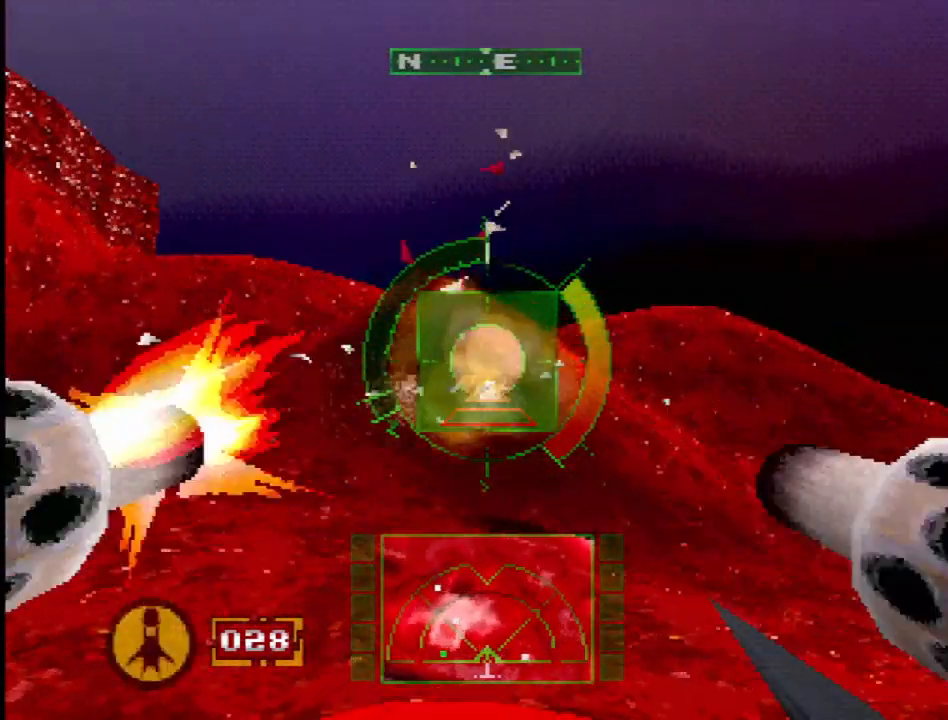
{"buttons": ["R2"], "events": [[133, "L1", "up"], [300, "DPAD_LEFT", "down"], [300, "R2", "down"], [433, "DPAD_LEFT", "up"]]}
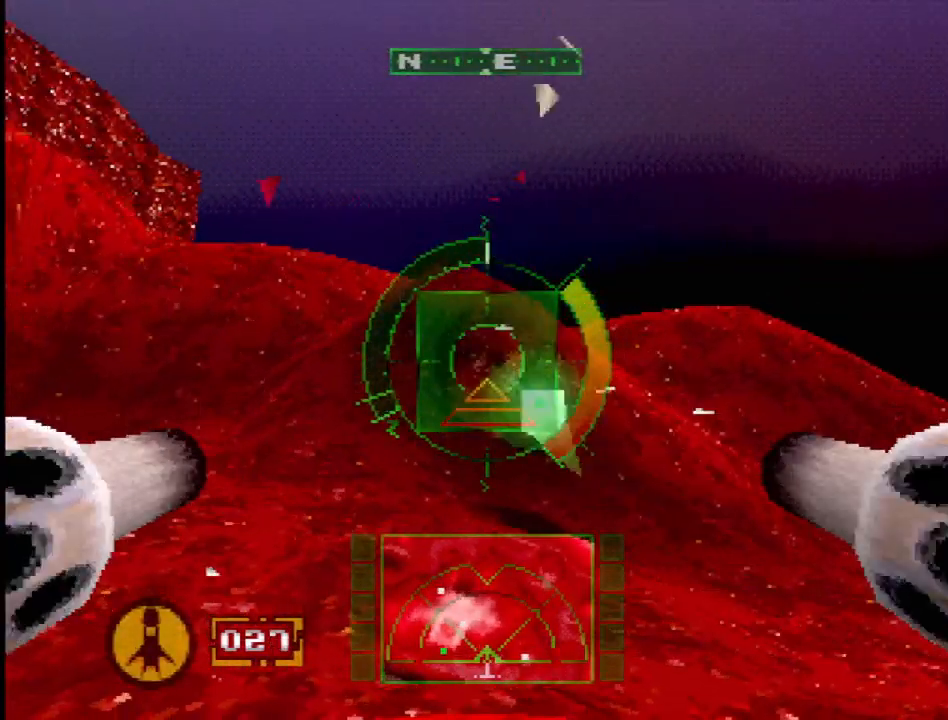
{"buttons": ["R2", "DPAD_LEFT"], "events": [[267, "DPAD_LEFT", "down"]]}
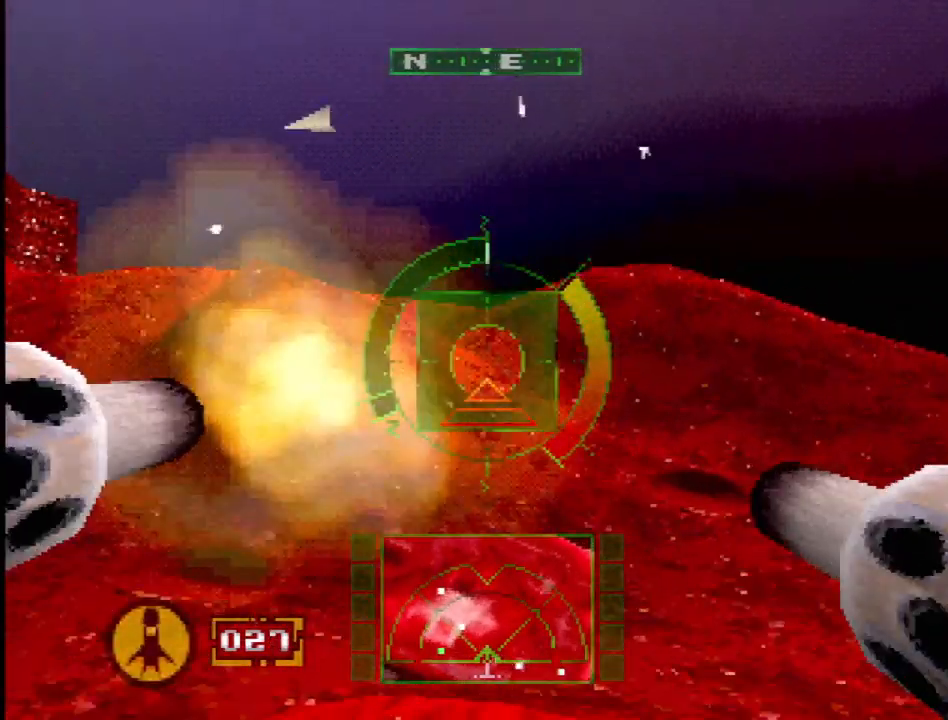
{"buttons": ["DPAD_LEFT"], "events": [[183, "R2", "up"]]}
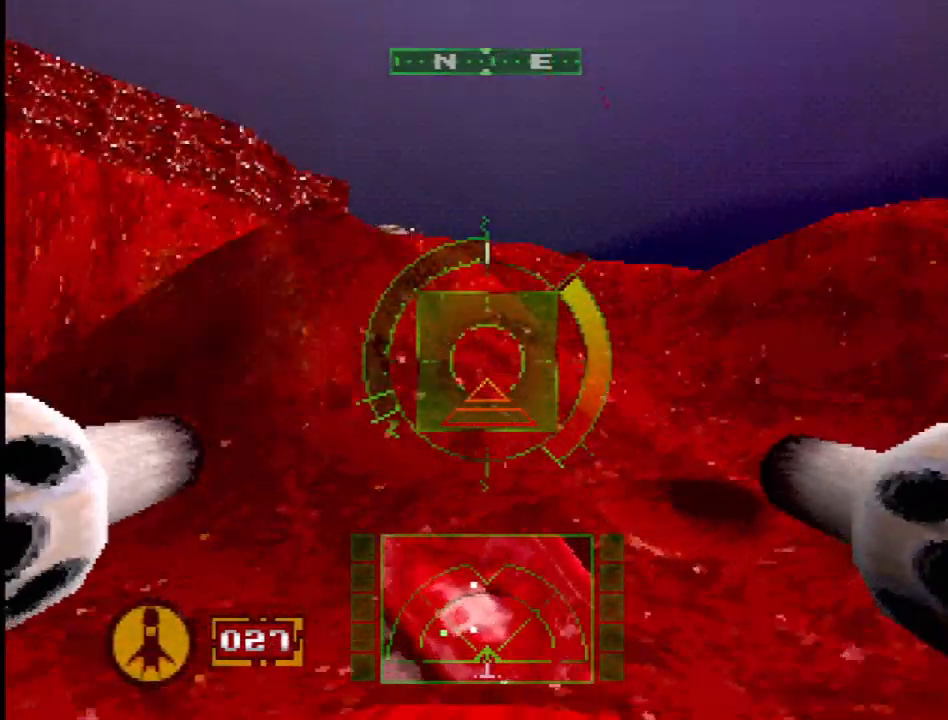
{"buttons": ["R2"], "events": [[33, "DPAD_LEFT", "up"], [100, "R2", "down"]]}
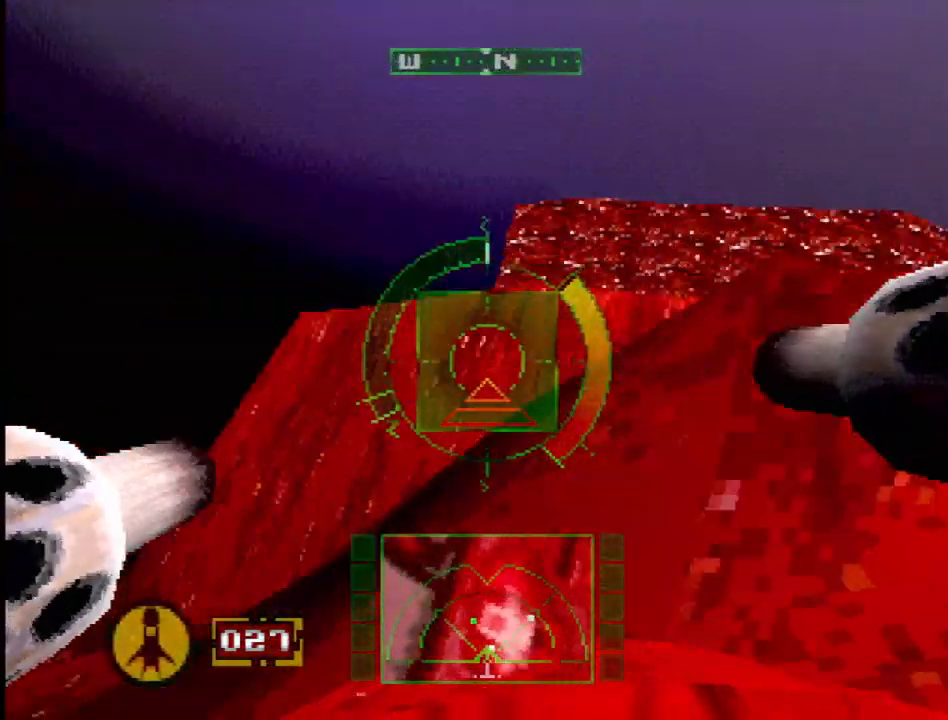
{"buttons": ["R2", "DPAD_RIGHT"], "events": [[217, "DPAD_RIGHT", "down"]]}
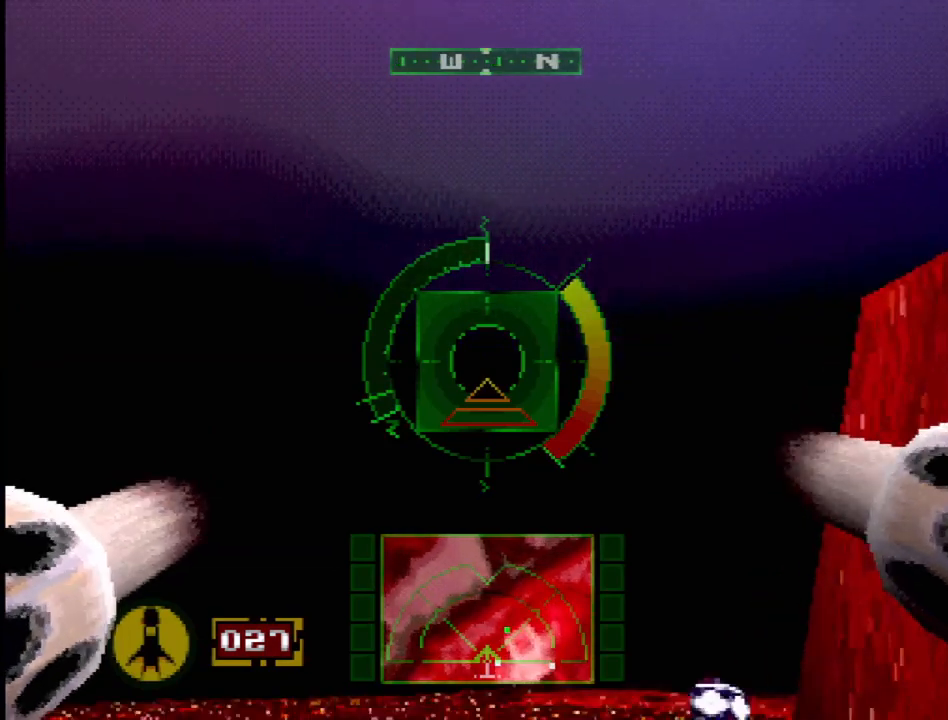
{"buttons": [], "events": [[83, "R2", "up"], [350, "DPAD_RIGHT", "up"]]}
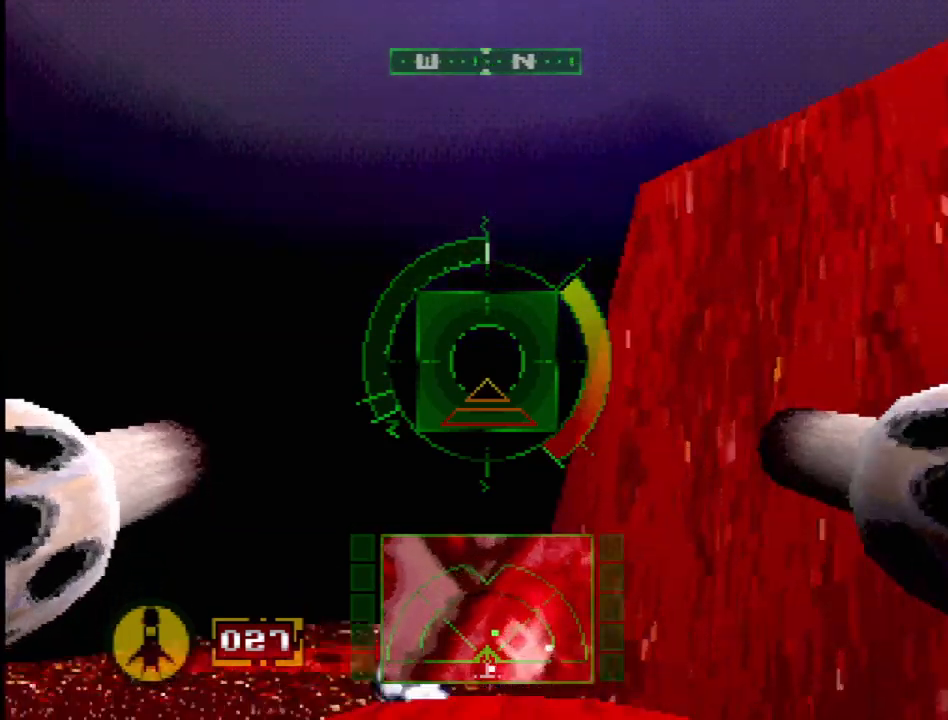
{"buttons": ["L2"], "events": [[17, "DPAD_LEFT", "down"], [83, "L2", "down"], [133, "DPAD_LEFT", "up"]]}
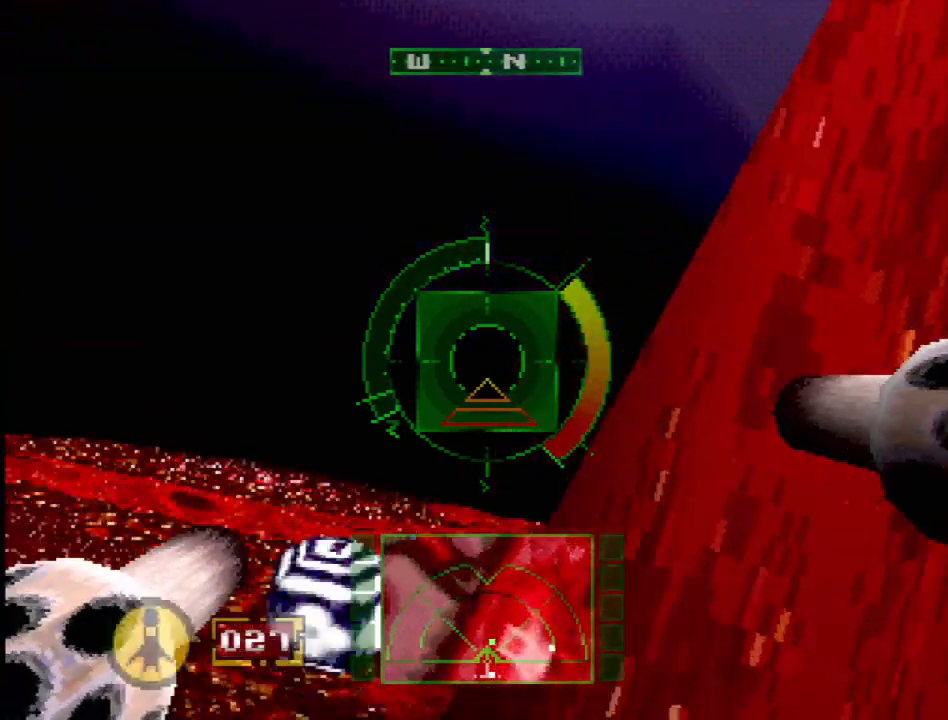
{"buttons": ["DPAD_RIGHT"], "events": [[50, "DPAD_RIGHT", "down"], [100, "L2", "up"]]}
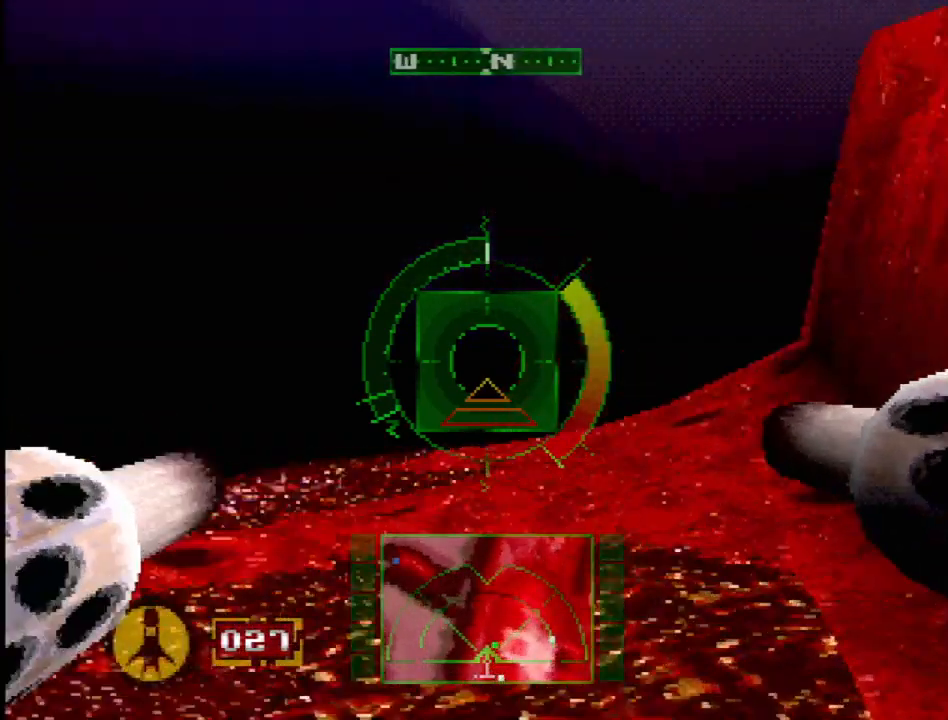
{"buttons": ["L2"], "events": [[67, "DPAD_RIGHT", "up"], [433, "L2", "down"]]}
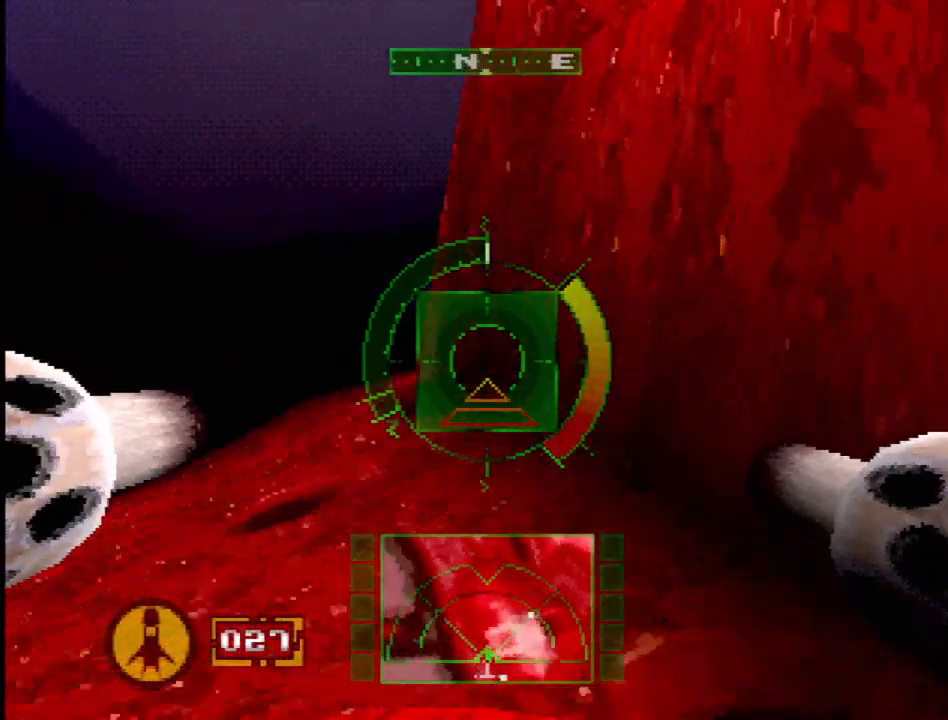
{"buttons": ["L2"], "events": []}
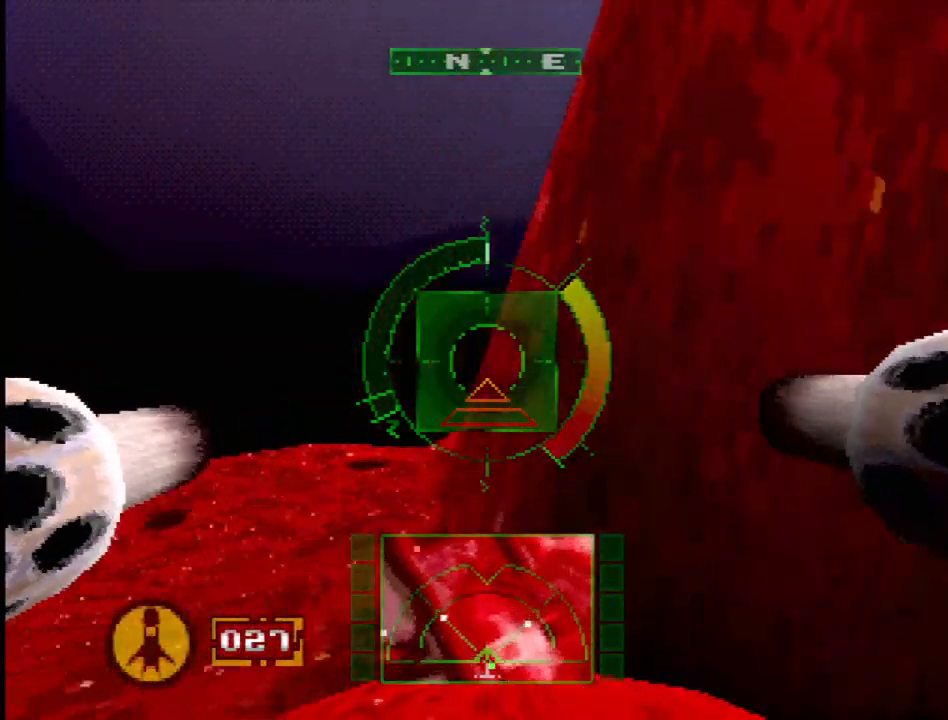
{"buttons": ["DPAD_RIGHT"], "events": [[33, "DPAD_RIGHT", "down"], [167, "L2", "up"]]}
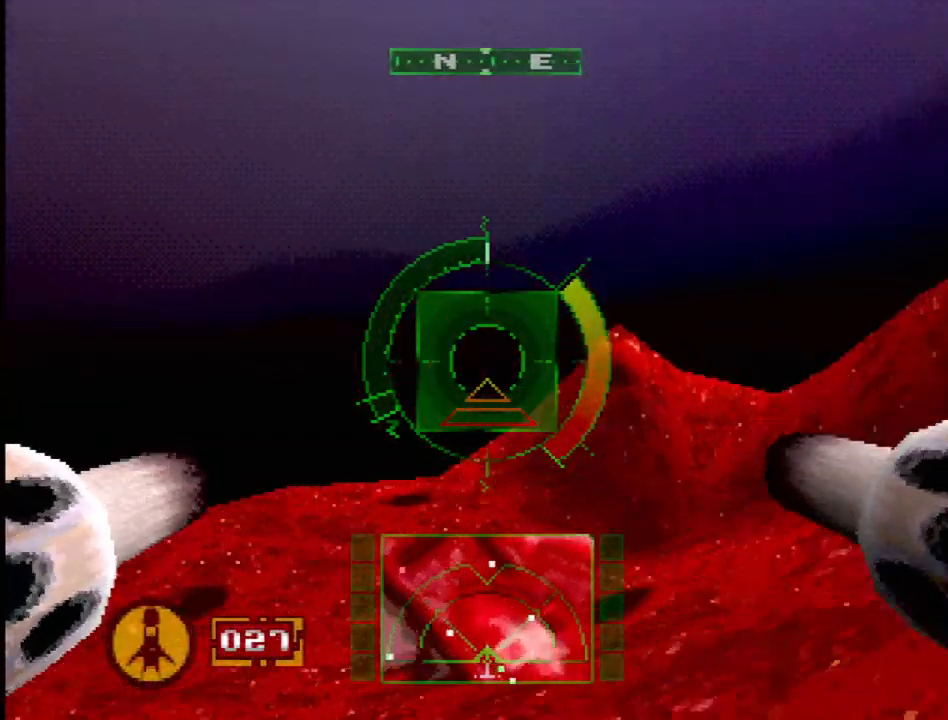
{"buttons": ["L2"], "events": [[167, "DPAD_RIGHT", "up"], [317, "L2", "down"]]}
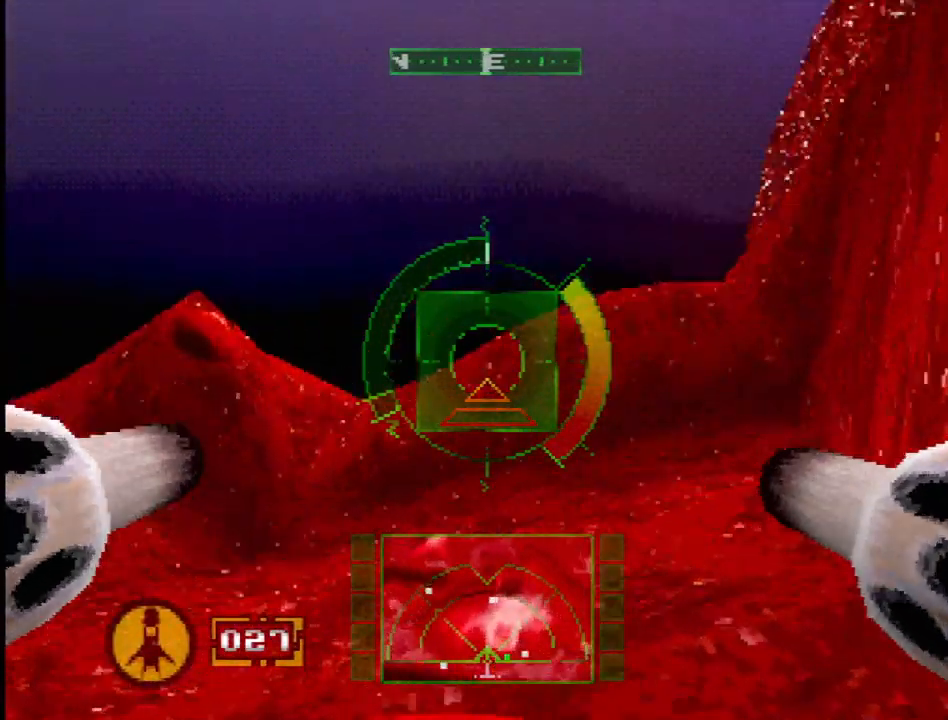
{"buttons": ["L2"], "events": []}
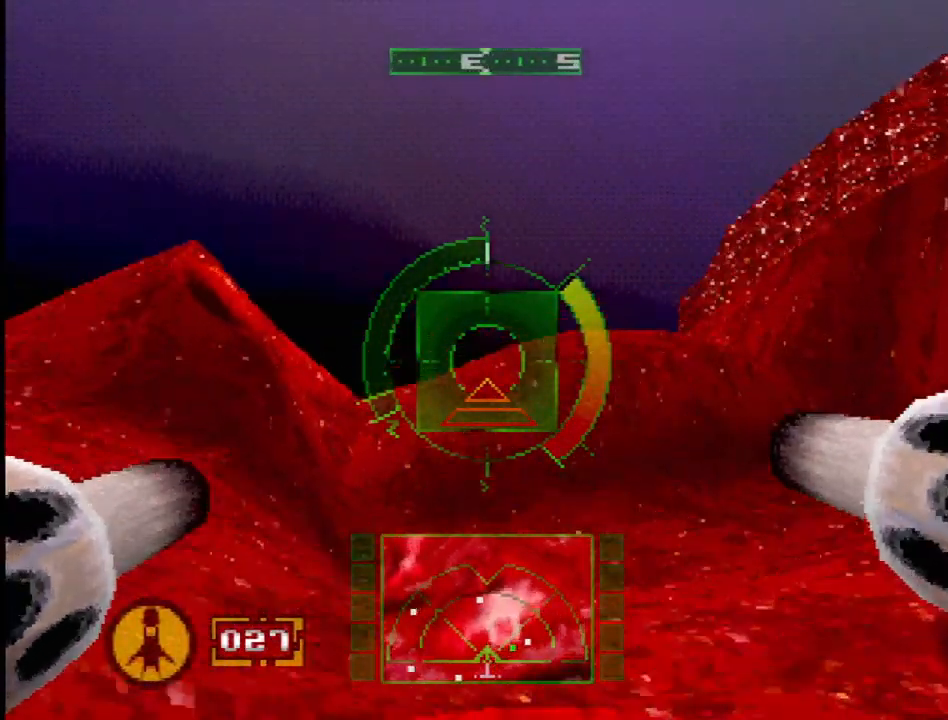
{"buttons": ["L2"], "events": [[167, "DPAD_RIGHT", "down"], [350, "DPAD_RIGHT", "up"]]}
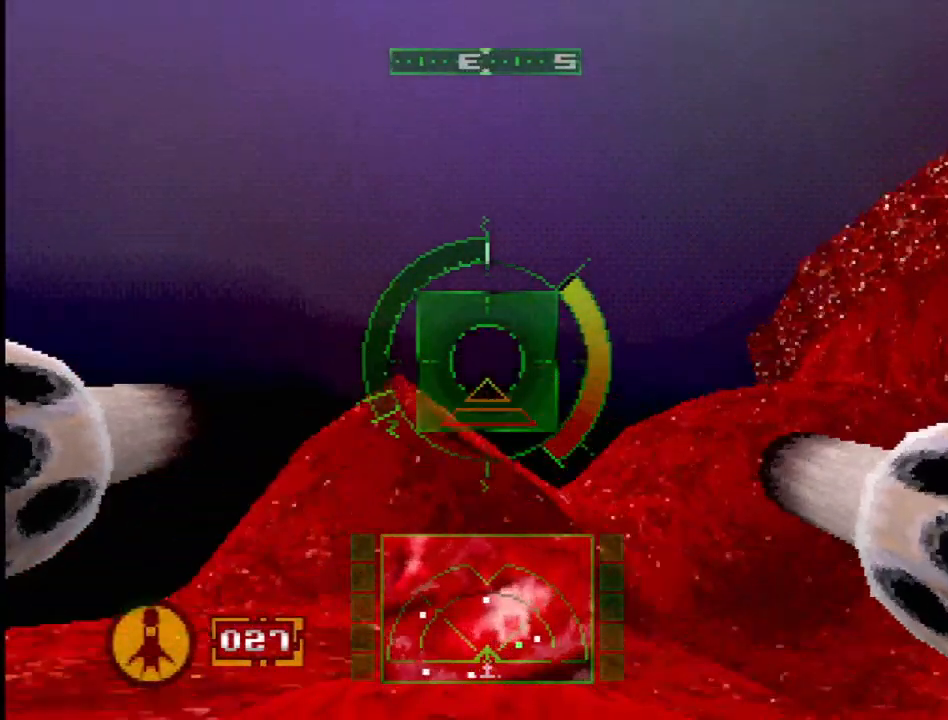
{"buttons": ["L2", "DPAD_UP", "DPAD_RIGHT"], "events": [[100, "DPAD_UP", "down"], [383, "DPAD_RIGHT", "down"]]}
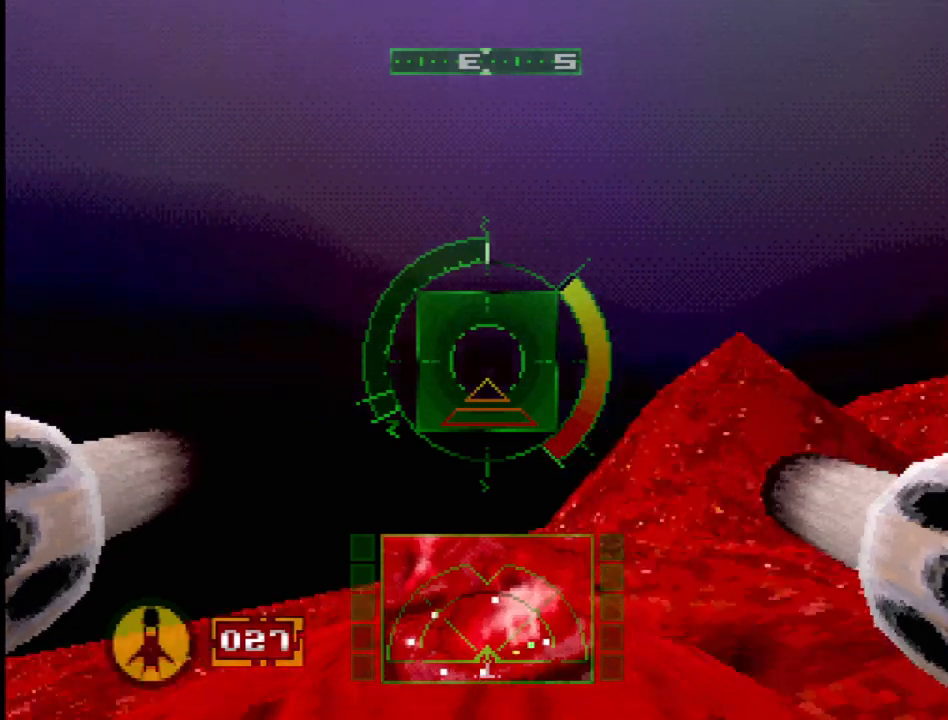
{"buttons": [], "events": [[67, "DPAD_RIGHT", "up"], [83, "DPAD_UP", "up"], [117, "L2", "up"], [200, "DPAD_RIGHT", "down"], [400, "DPAD_RIGHT", "up"]]}
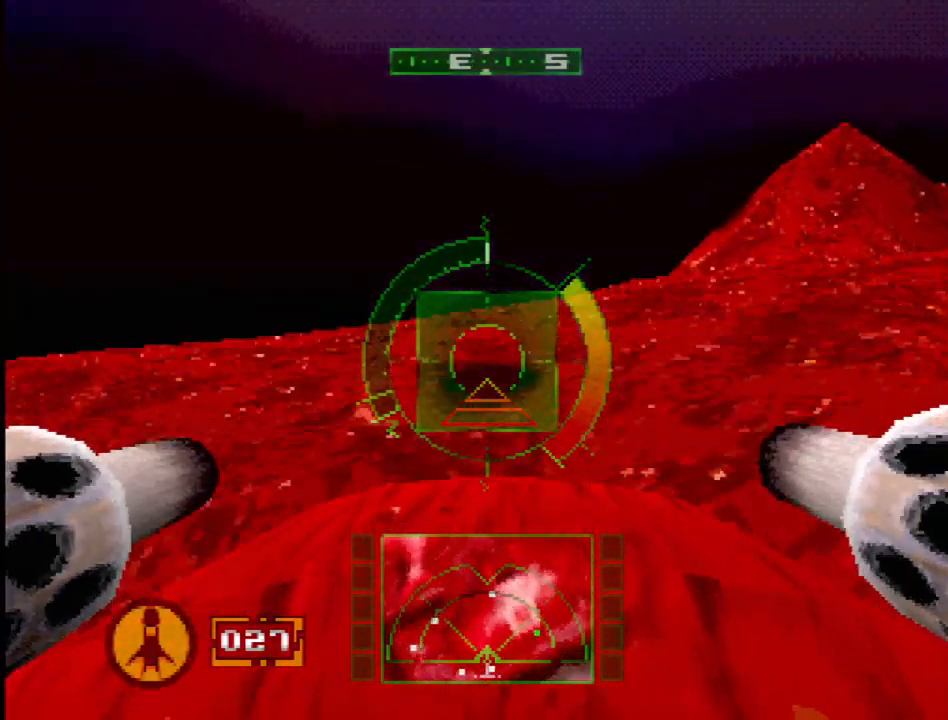
{"buttons": [], "events": [[33, "DPAD_RIGHT", "down"], [233, "DPAD_RIGHT", "up"]]}
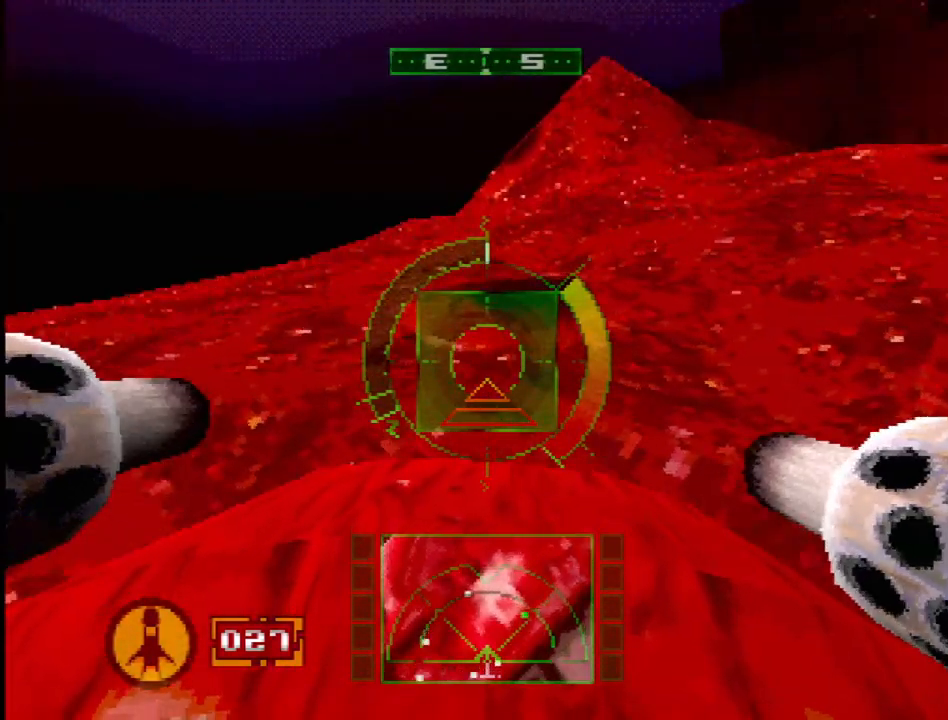
{"buttons": [], "events": []}
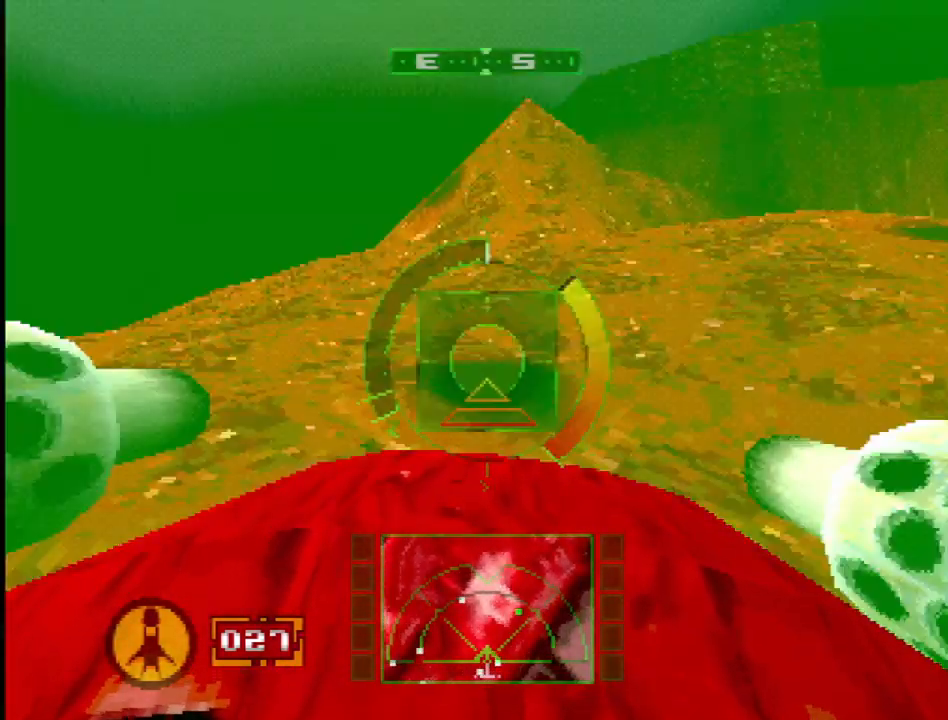
{"buttons": ["L2"], "events": [[83, "L2", "down"], [317, "DPAD_RIGHT", "down"], [433, "DPAD_DOWN", "down"], [450, "DPAD_DOWN", "up"], [467, "DPAD_RIGHT", "up"]]}
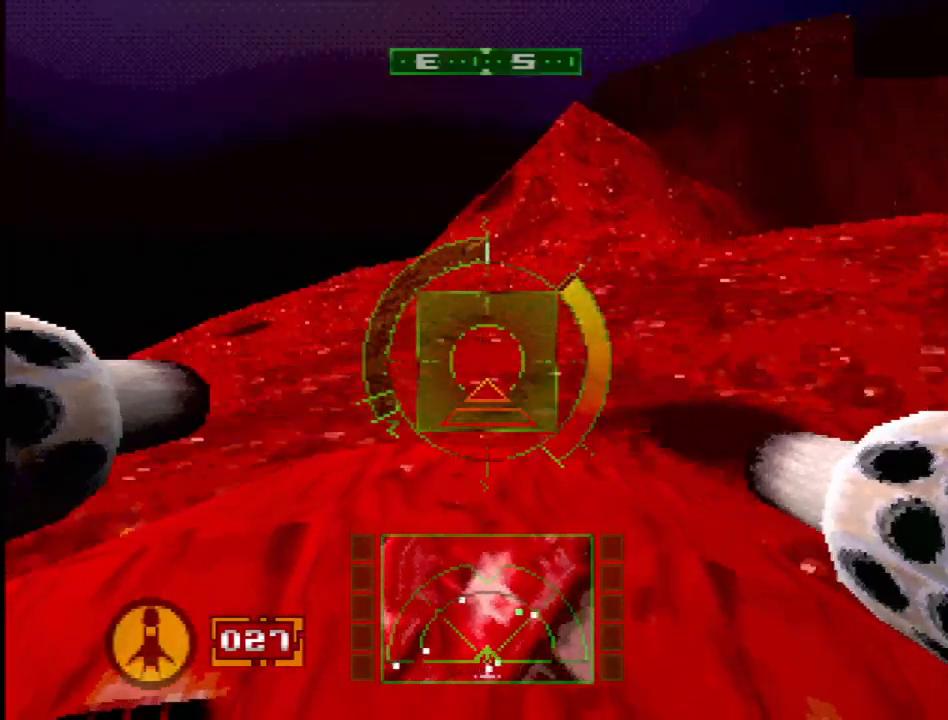
{"buttons": ["DPAD_RIGHT"], "events": [[283, "DPAD_RIGHT", "down"], [367, "L2", "up"]]}
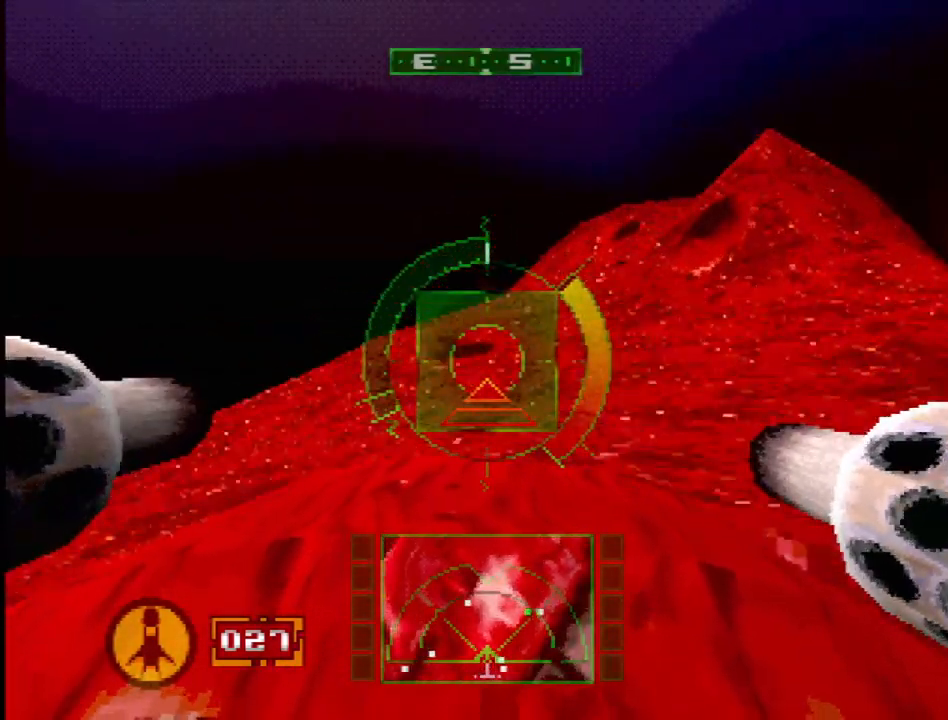
{"buttons": [], "events": [[100, "DPAD_RIGHT", "up"]]}
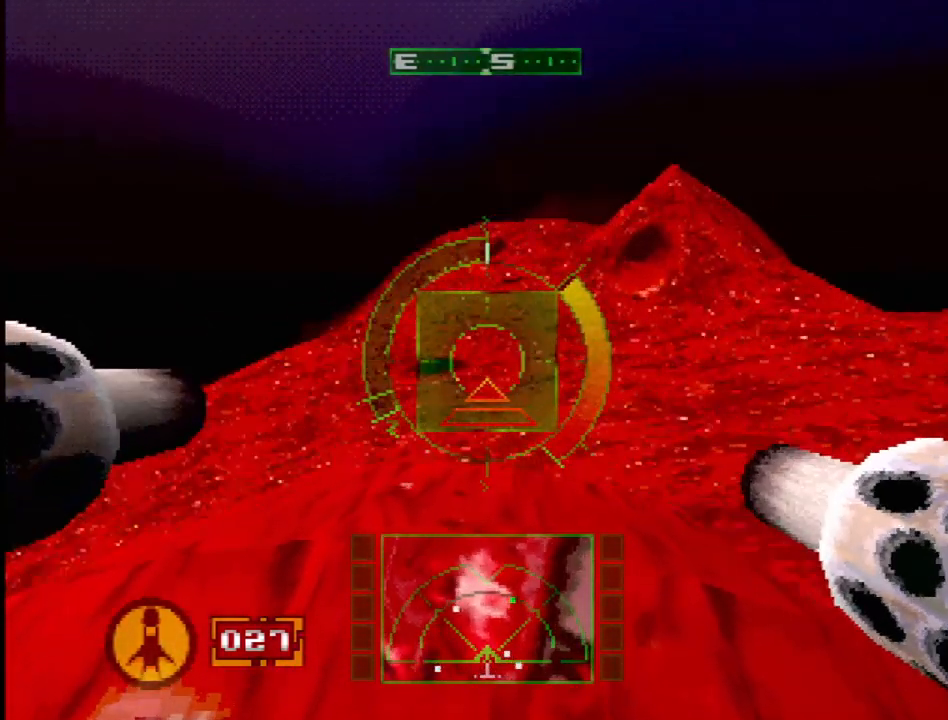
{"buttons": [], "events": []}
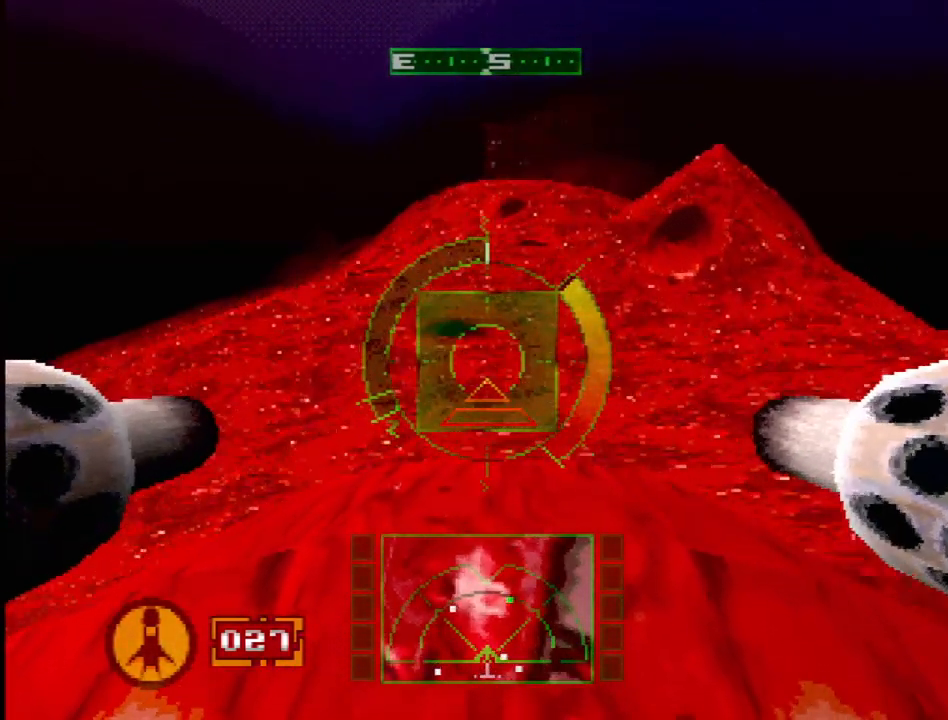
{"buttons": ["L2"], "events": [[150, "L2", "down"]]}
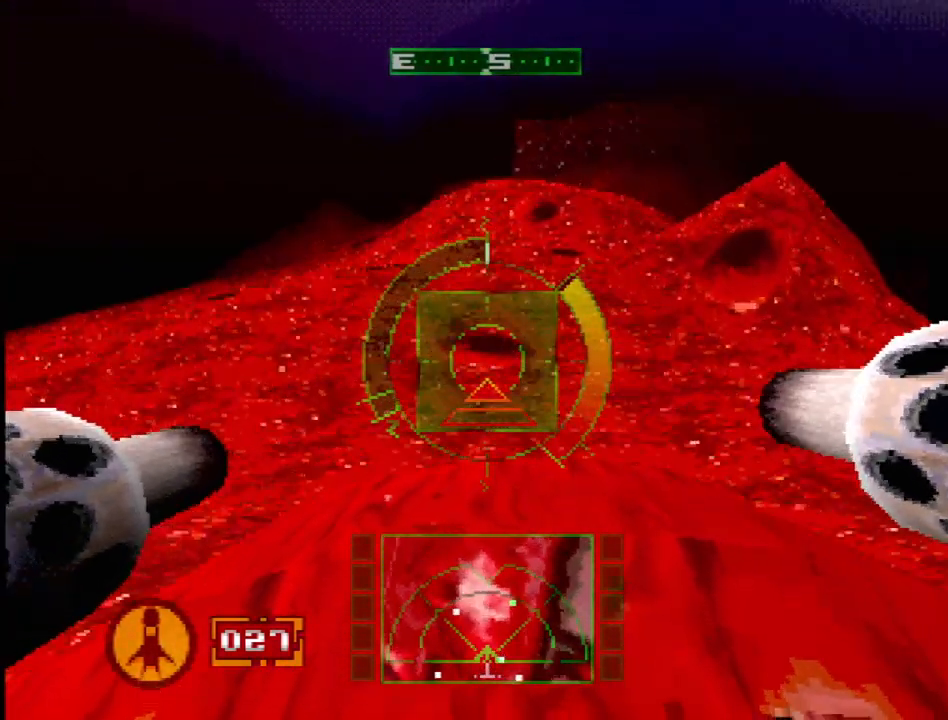
{"buttons": ["L2"], "events": [[67, "L2", "up"], [417, "L2", "down"]]}
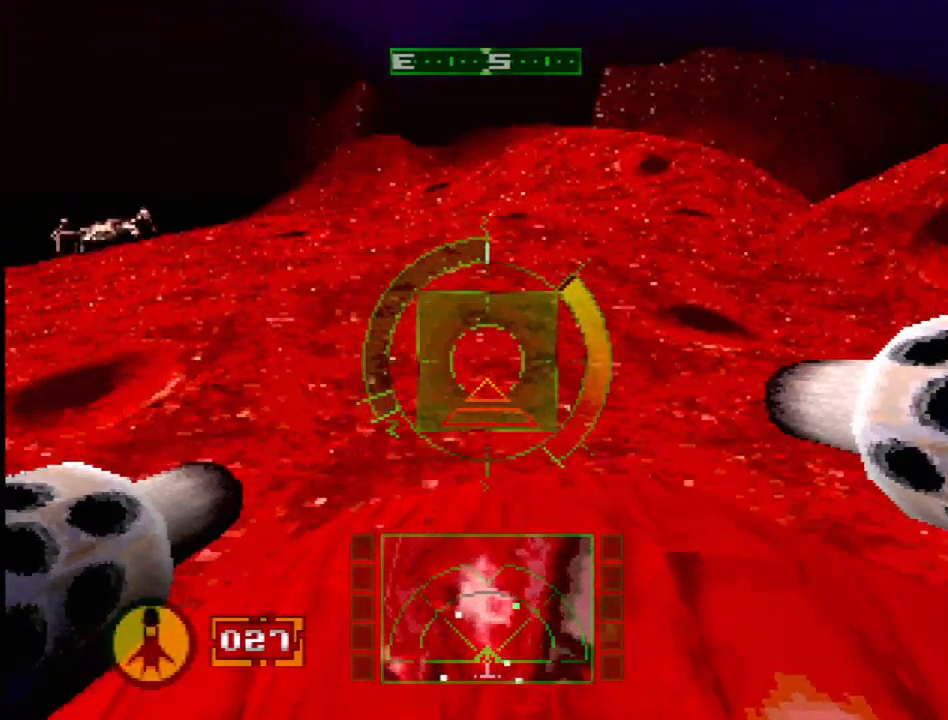
{"buttons": ["DPAD_LEFT"], "events": [[150, "L2", "up"], [333, "DPAD_DOWN", "down"], [433, "DPAD_LEFT", "down"], [450, "DPAD_DOWN", "up"]]}